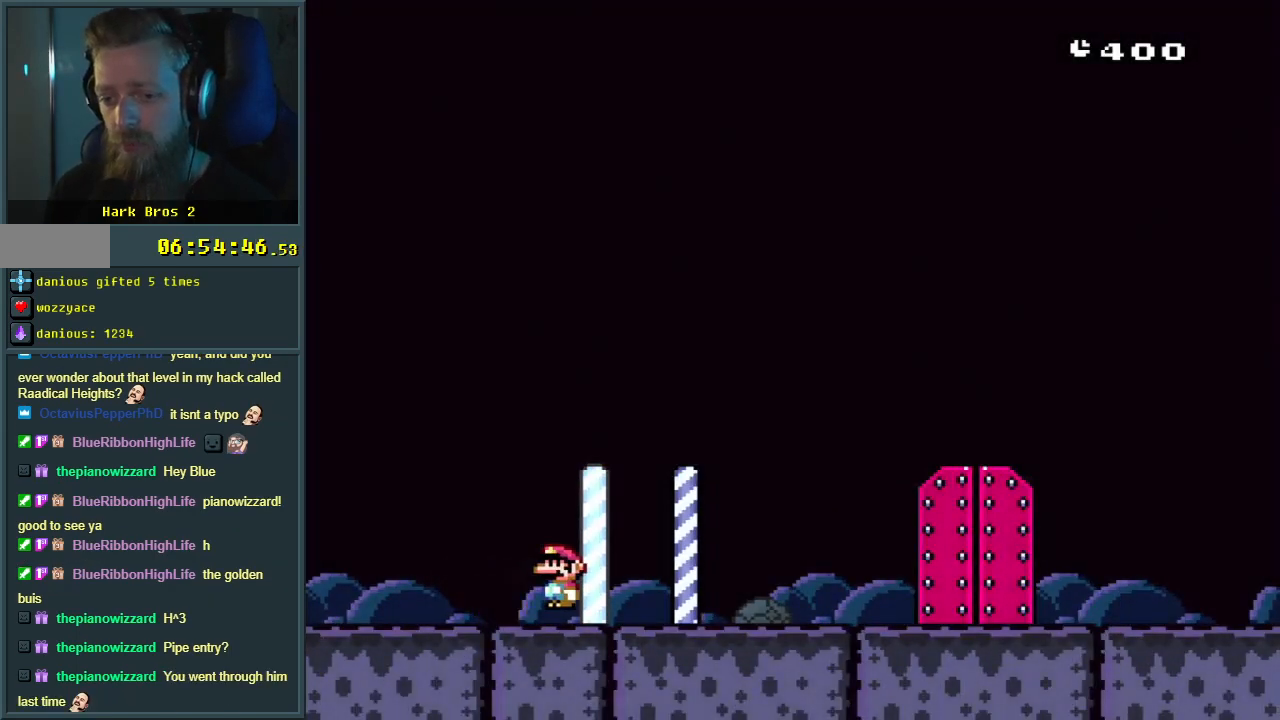
Gameplay with a controller (Nintendo layout); each line is a JSON object with the inputs held at the frame after it. "events" lists button and stick changes between this image and that frame as [ms after this image, input, new state], when the widget could be followed in between. Not read: L3 R3.
{"buttons": ["X"], "events": [[133, "DPAD_RIGHT", "up"], [200, "A", "up"]]}
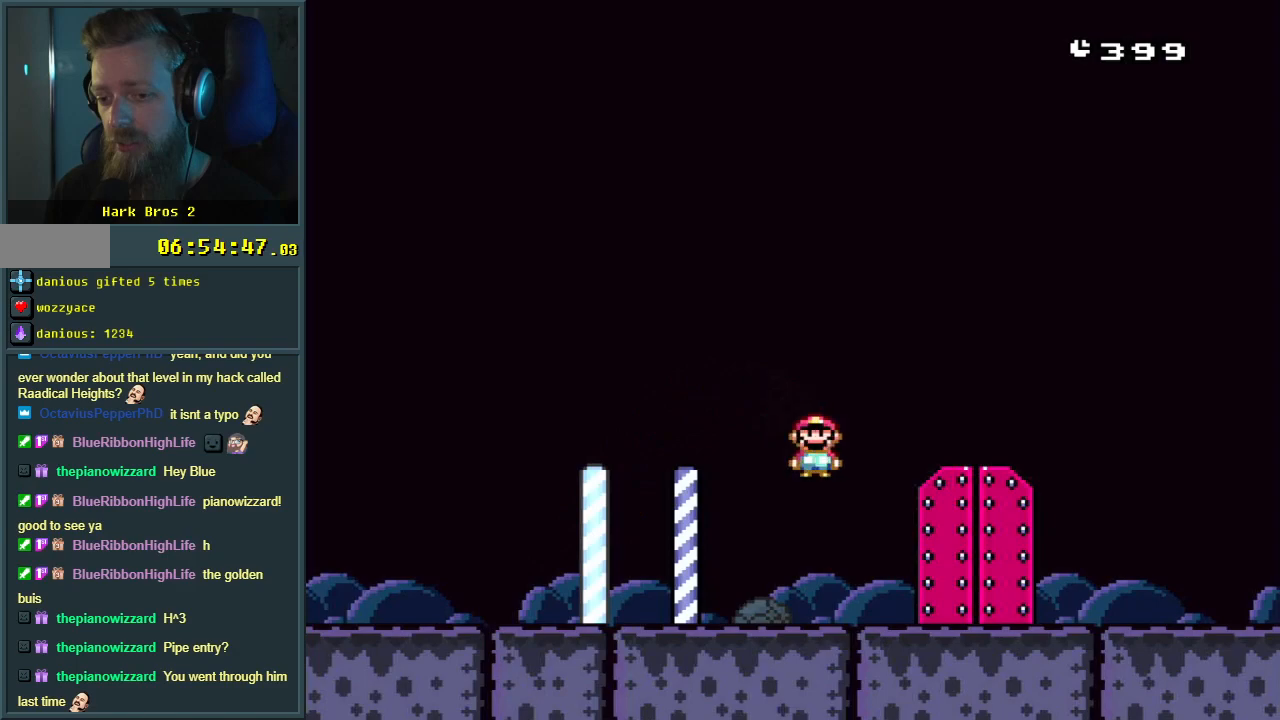
{"buttons": [], "events": [[267, "DPAD_UP", "down"], [300, "X", "up"], [433, "DPAD_UP", "up"]]}
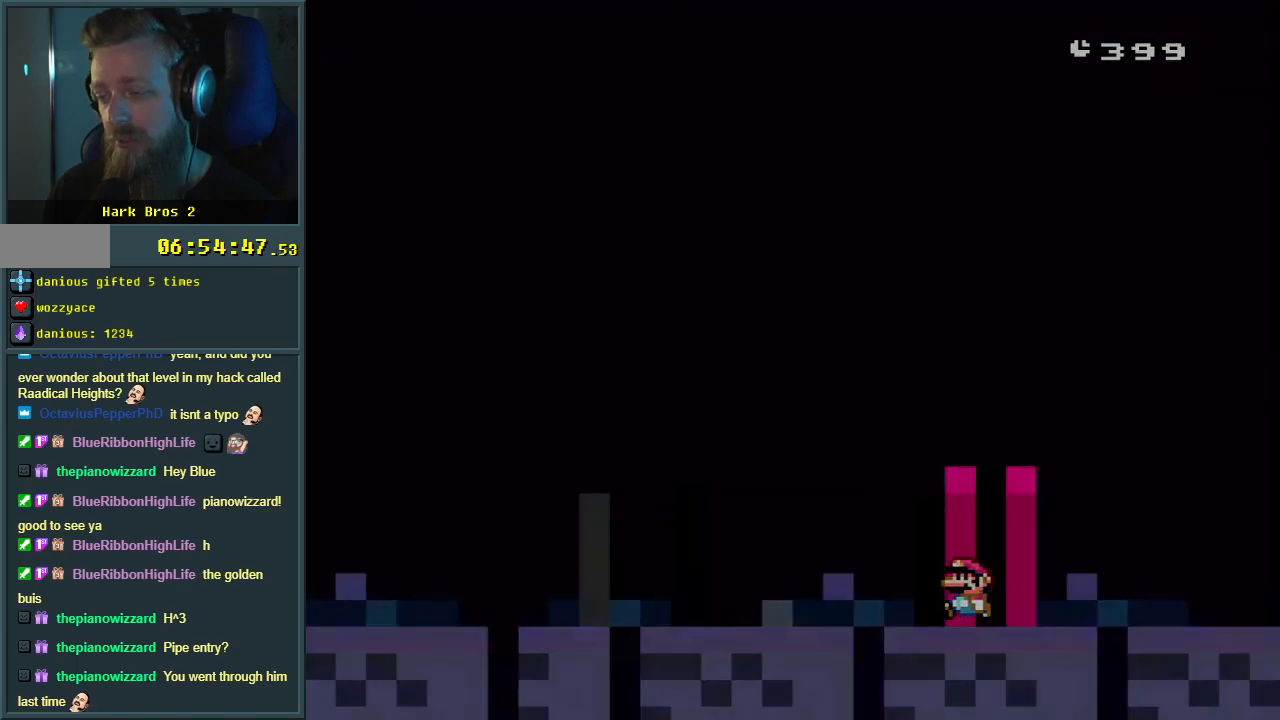
{"buttons": [], "events": []}
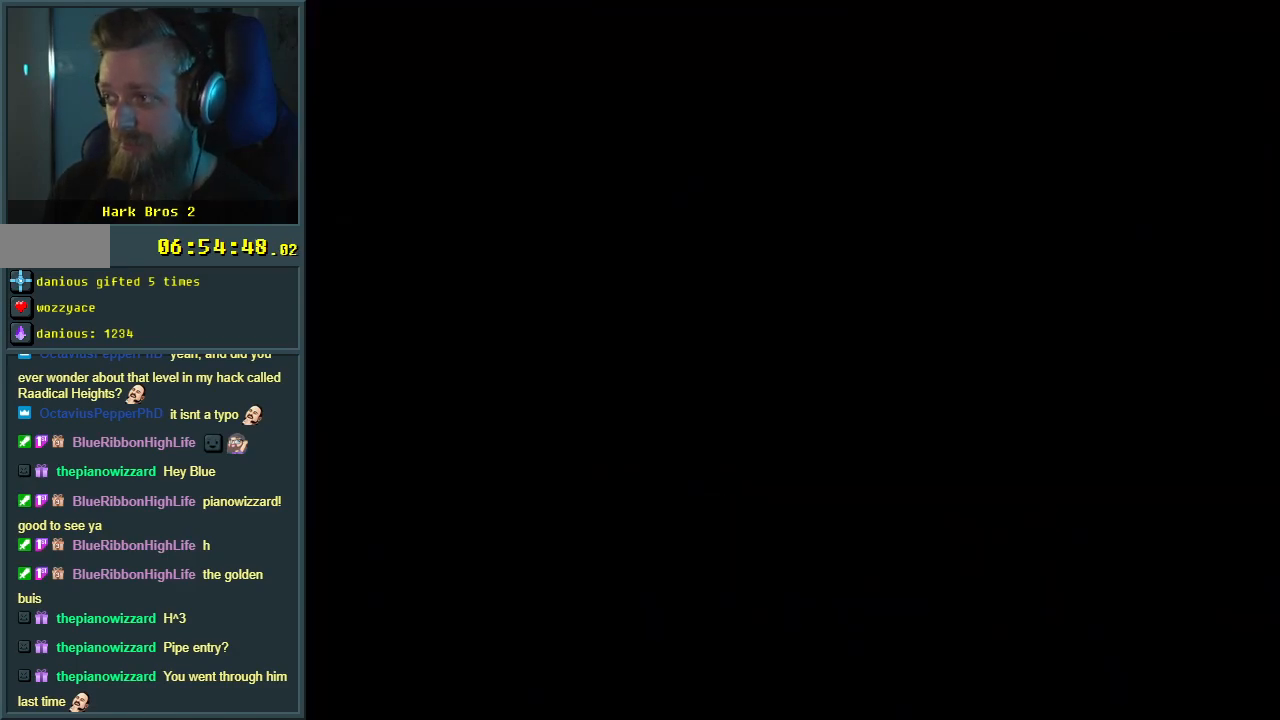
{"buttons": ["X"], "events": [[483, "X", "down"]]}
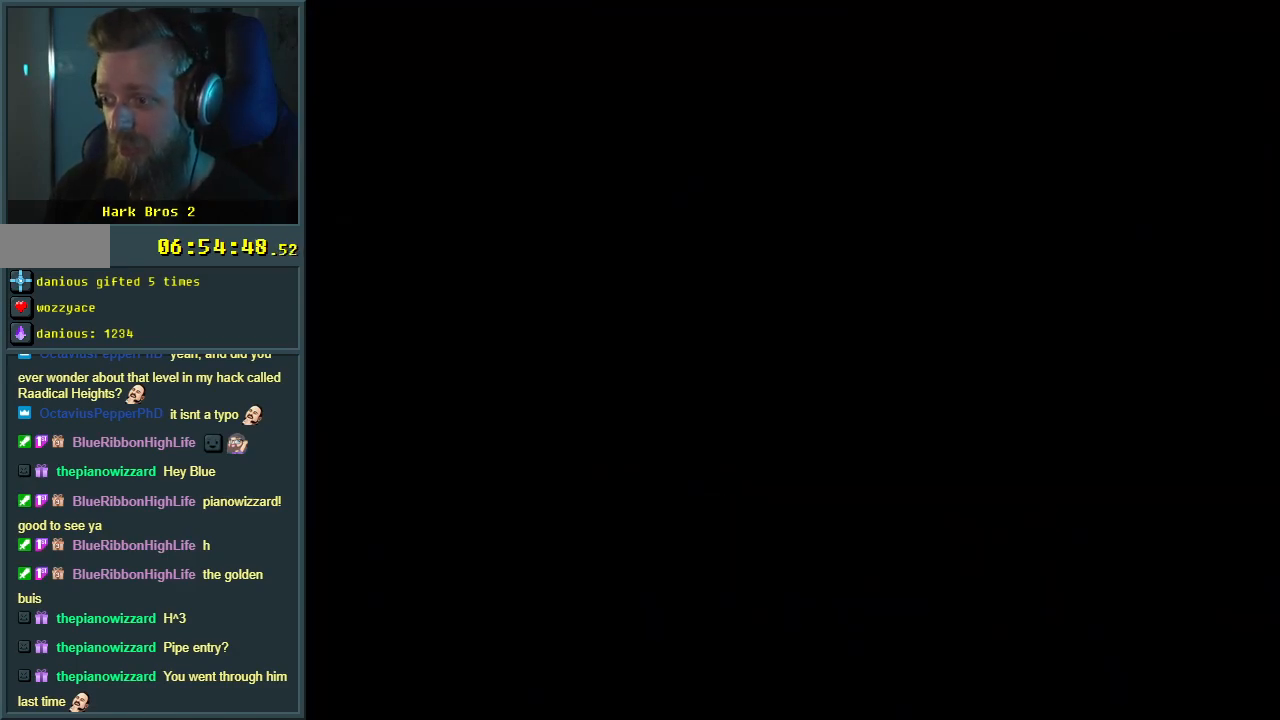
{"buttons": ["X"], "events": []}
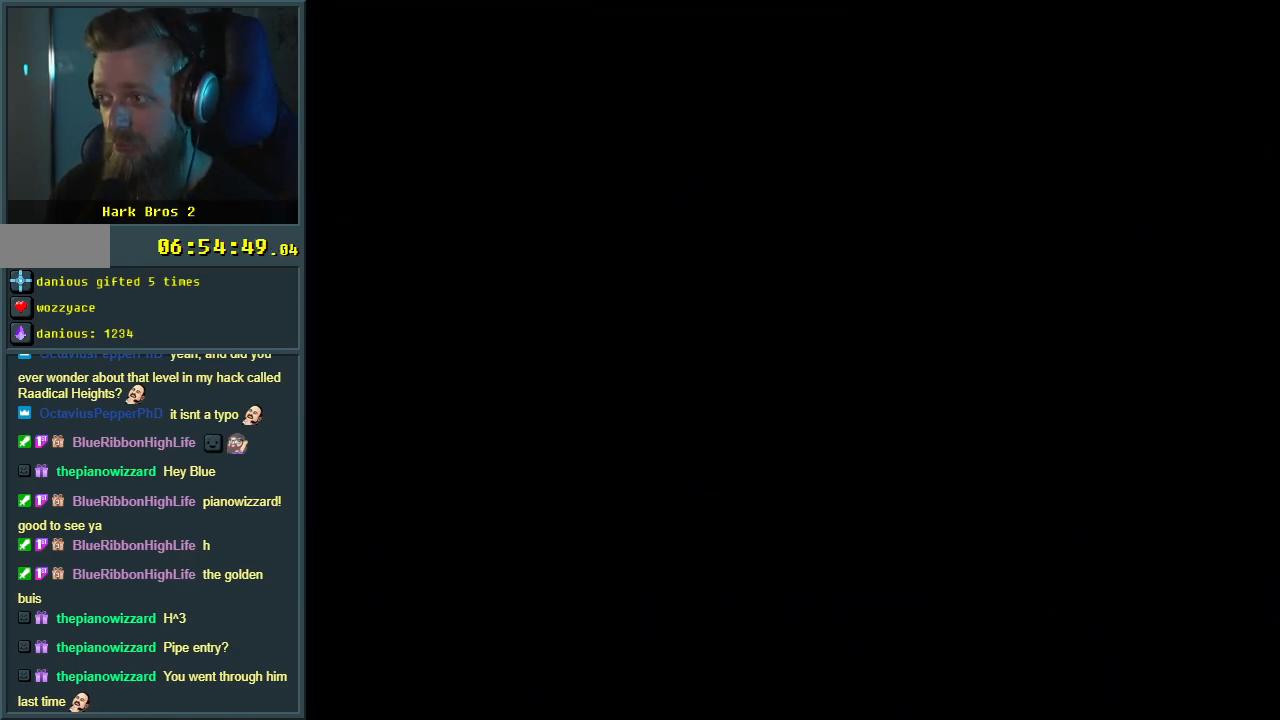
{"buttons": ["X", "DPAD_RIGHT"], "events": [[283, "DPAD_RIGHT", "down"]]}
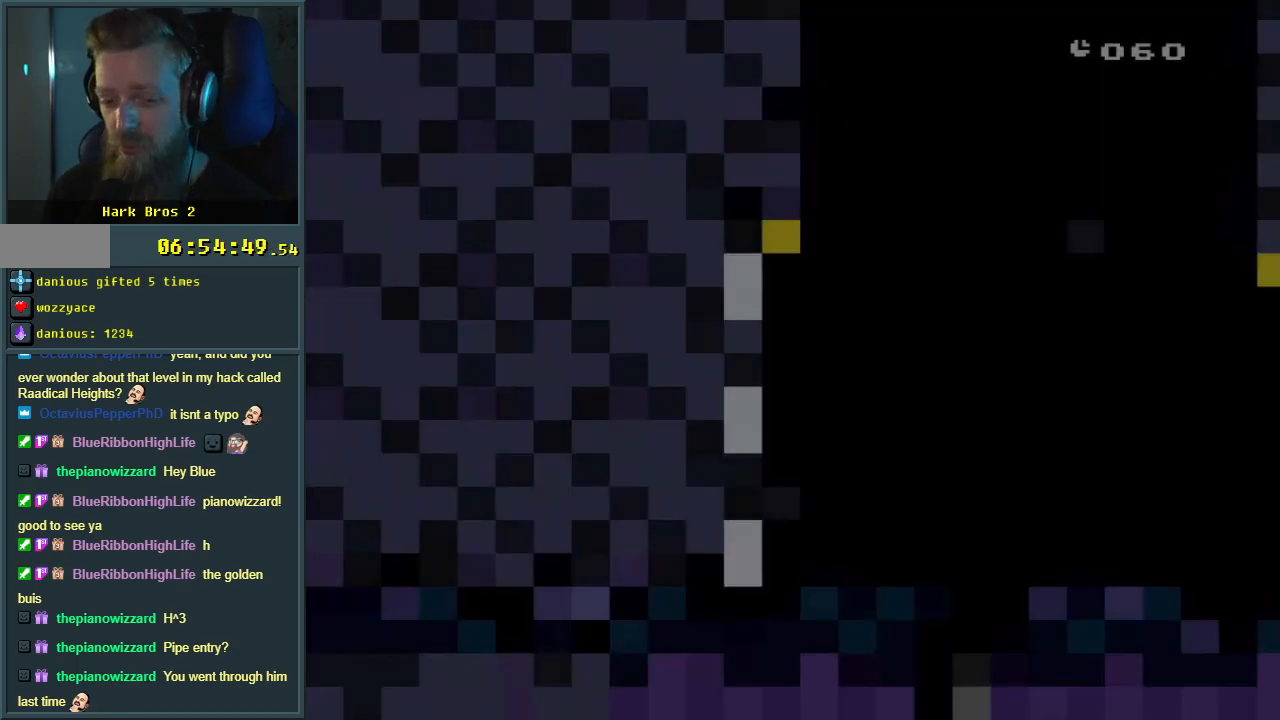
{"buttons": ["X", "DPAD_RIGHT"], "events": []}
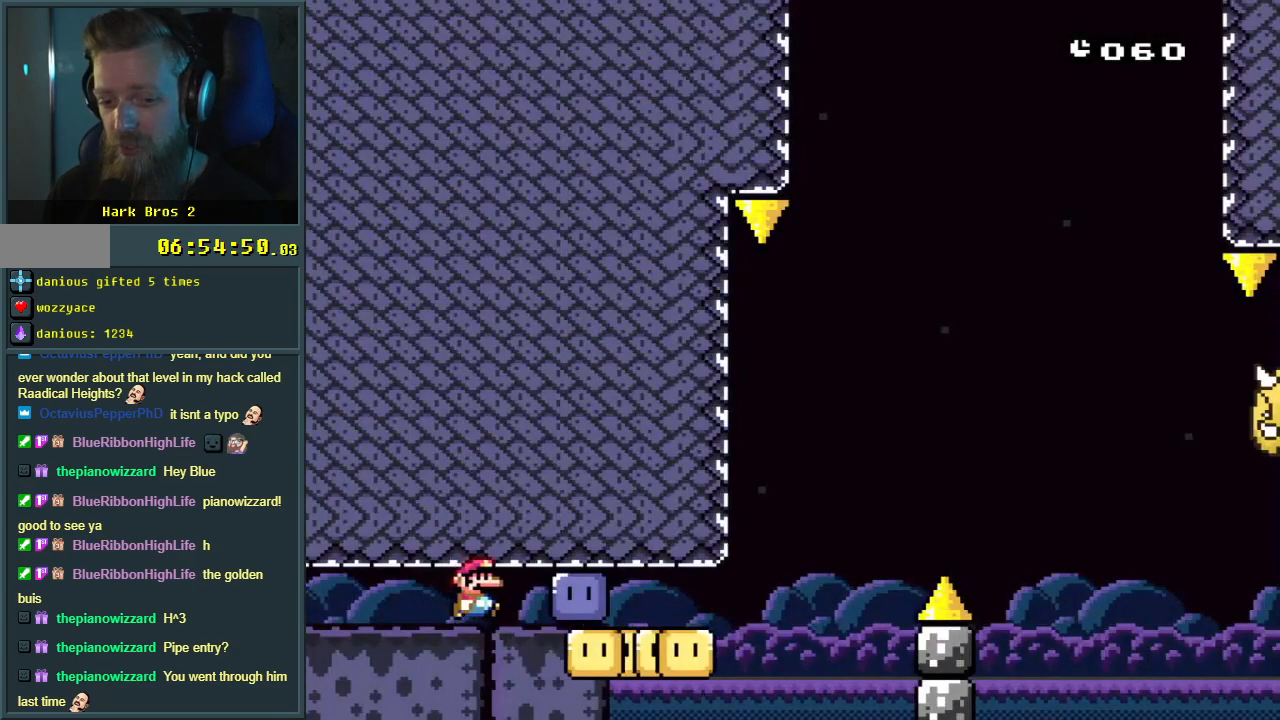
{"buttons": ["X", "DPAD_RIGHT"], "events": [[117, "X", "up"], [200, "X", "down"]]}
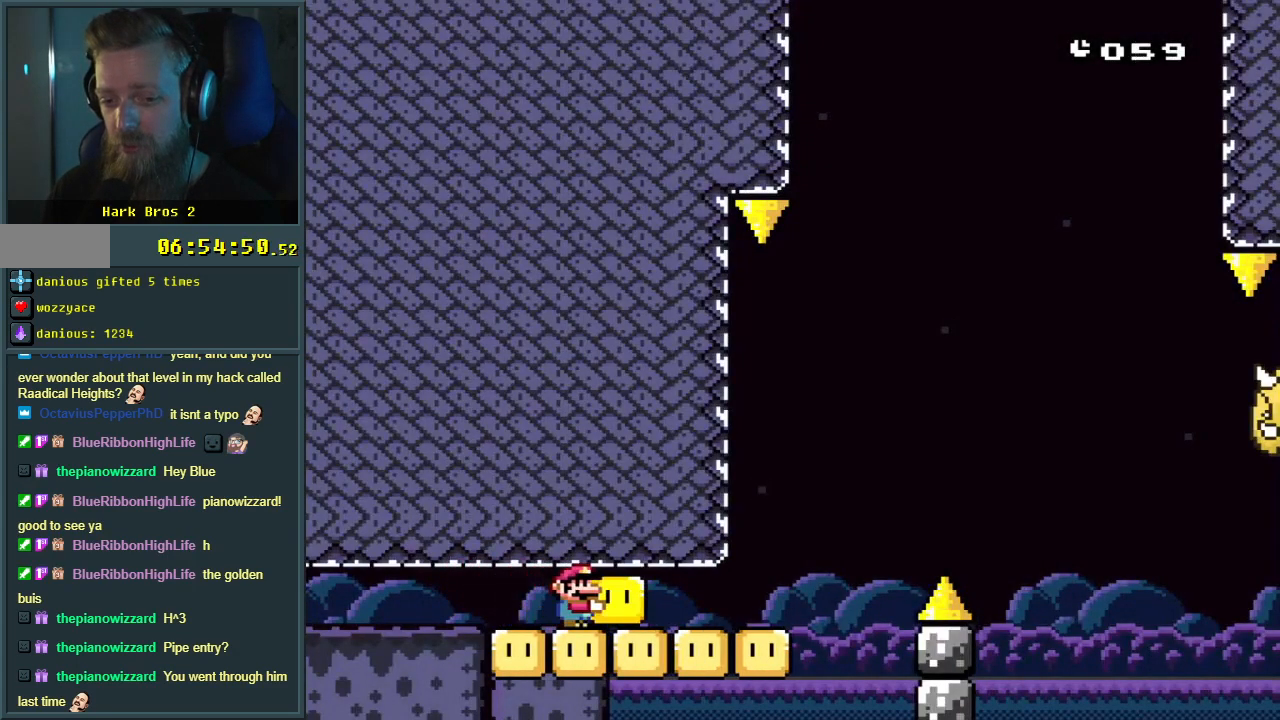
{"buttons": ["A", "X", "DPAD_RIGHT"], "events": [[367, "A", "down"]]}
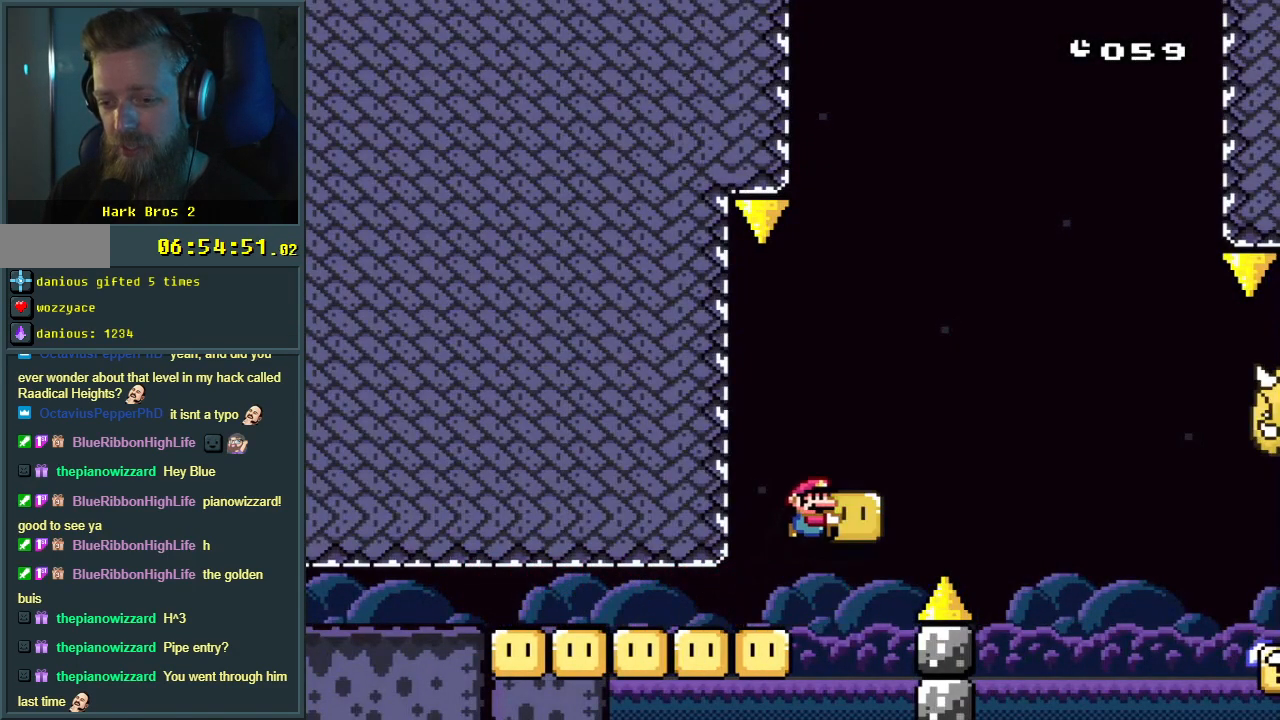
{"buttons": ["A", "X"], "events": [[267, "X", "up"], [367, "X", "down"], [417, "DPAD_RIGHT", "up"]]}
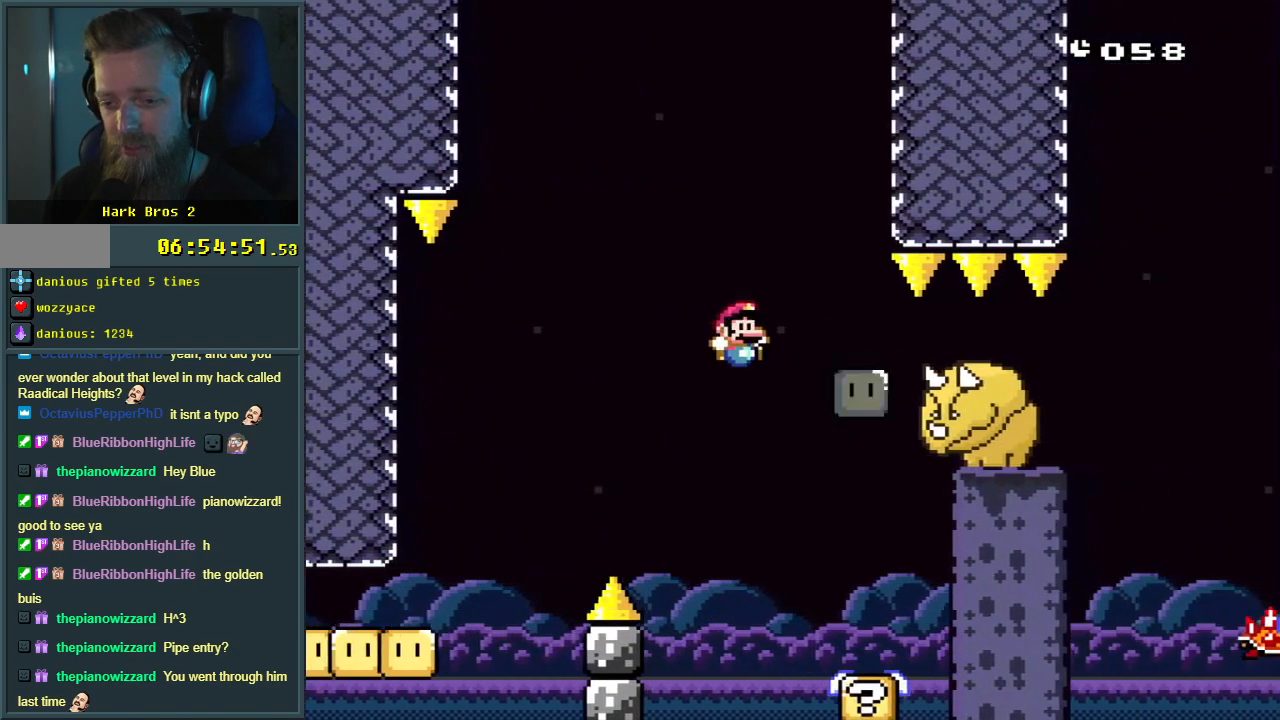
{"buttons": ["A", "X", "DPAD_RIGHT"], "events": [[83, "A", "up"], [83, "DPAD_LEFT", "down"], [250, "DPAD_LEFT", "up"], [250, "DPAD_RIGHT", "down"], [417, "A", "down"]]}
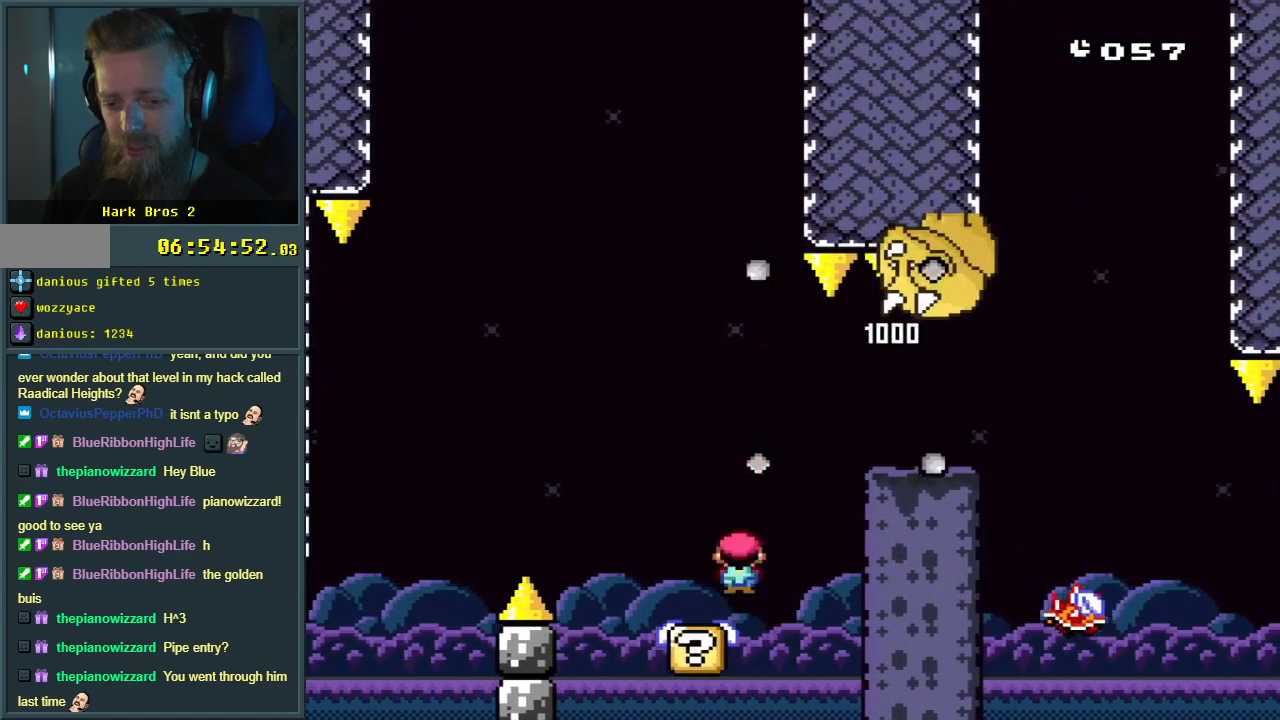
{"buttons": ["A", "X"], "events": [[283, "DPAD_RIGHT", "up"], [317, "A", "up"], [500, "A", "down"]]}
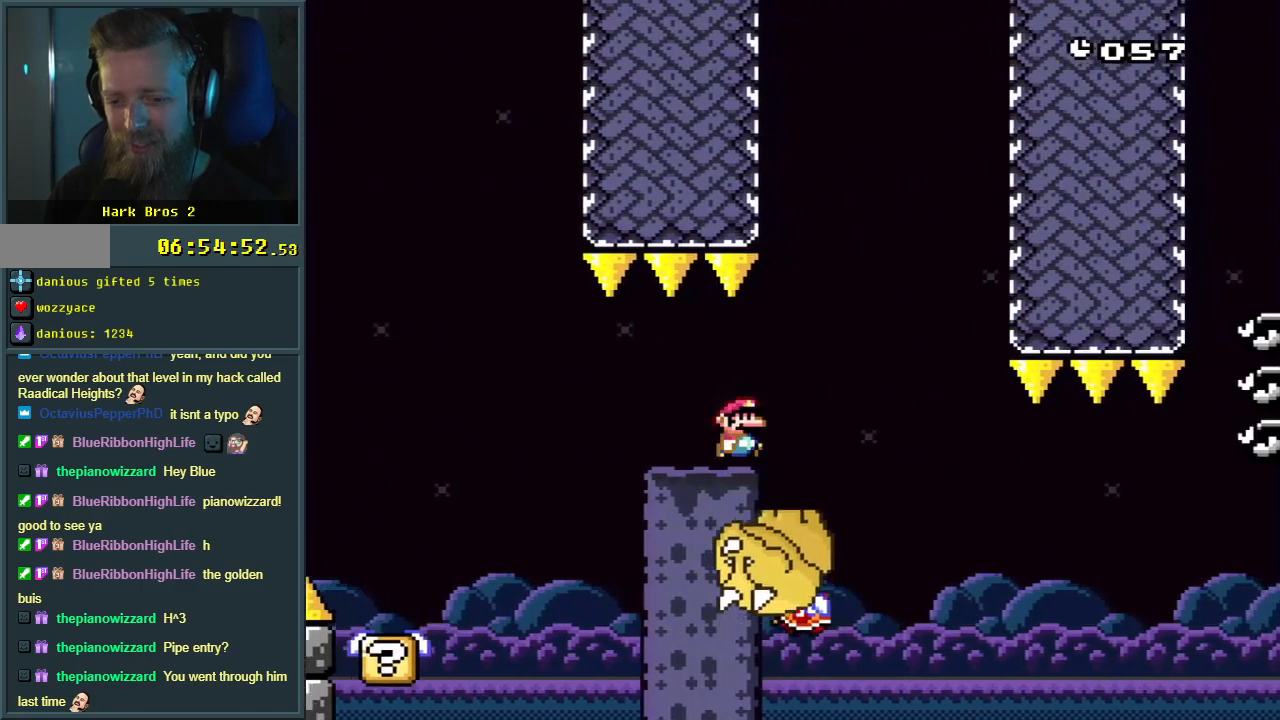
{"buttons": ["X"], "events": [[233, "DPAD_LEFT", "down"], [417, "DPAD_LEFT", "up"], [450, "A", "up"]]}
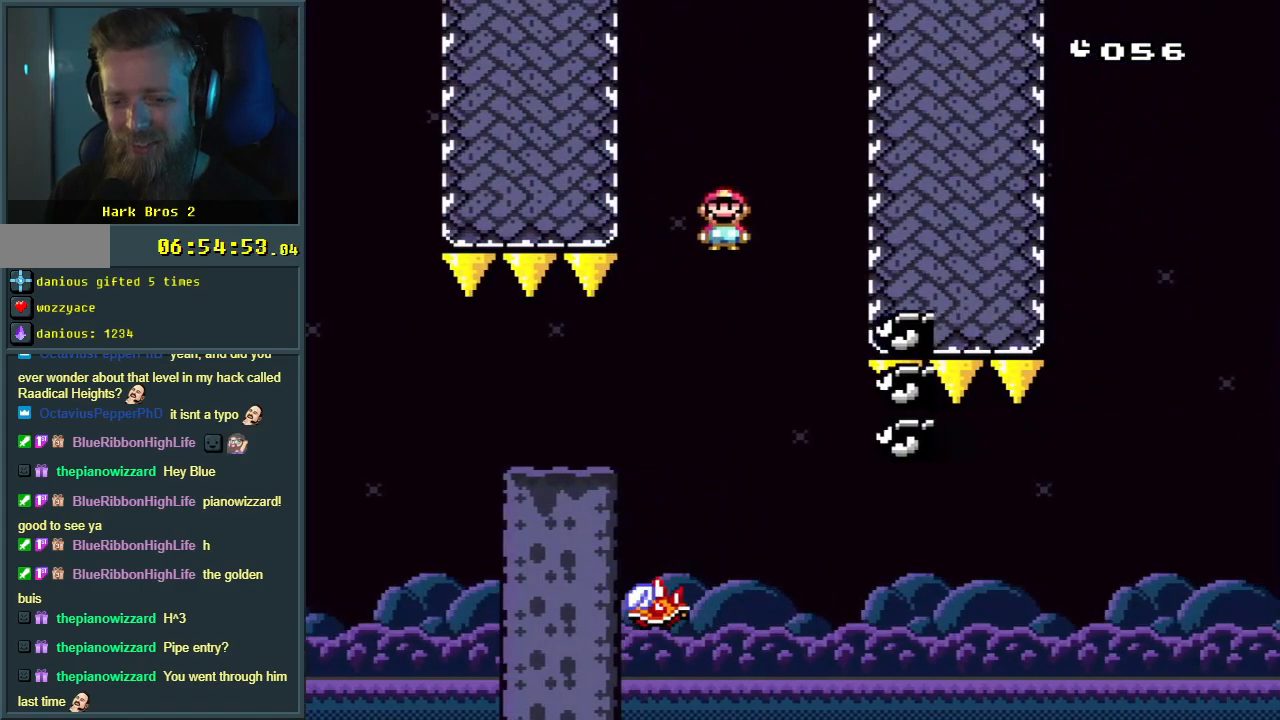
{"buttons": ["X"], "events": [[267, "DPAD_RIGHT", "down"], [450, "DPAD_RIGHT", "up"]]}
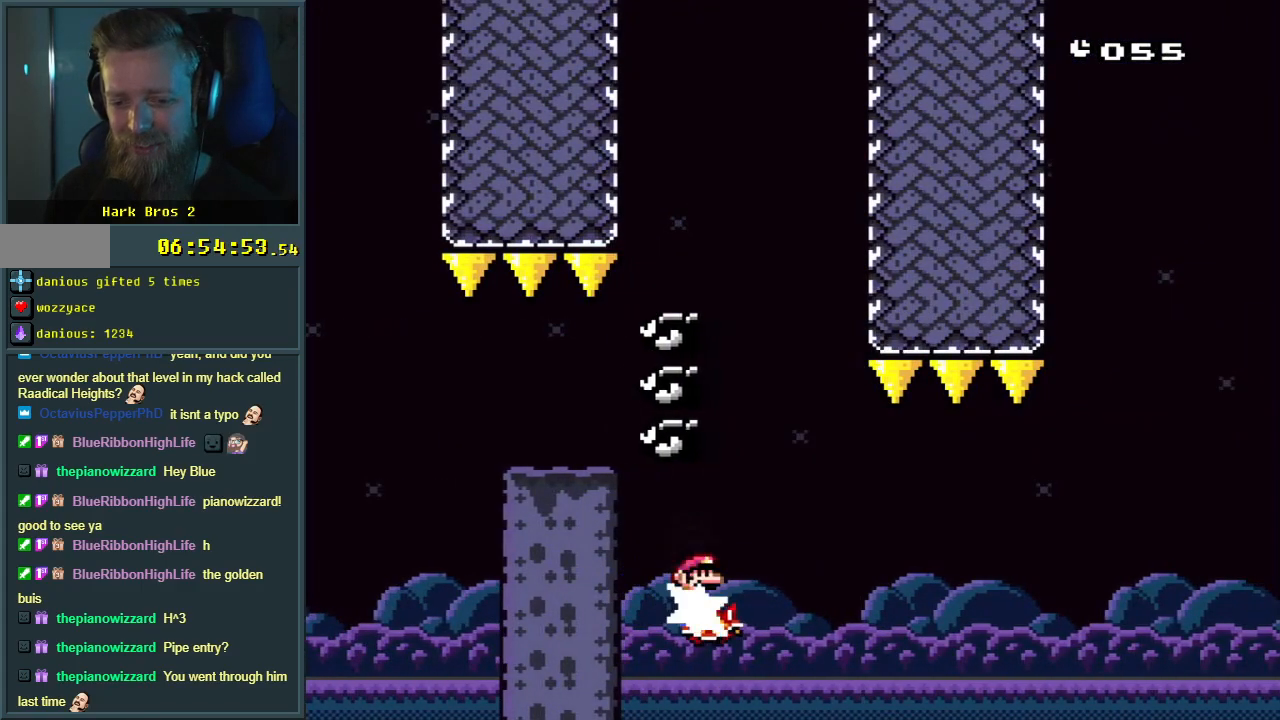
{"buttons": ["X"], "events": []}
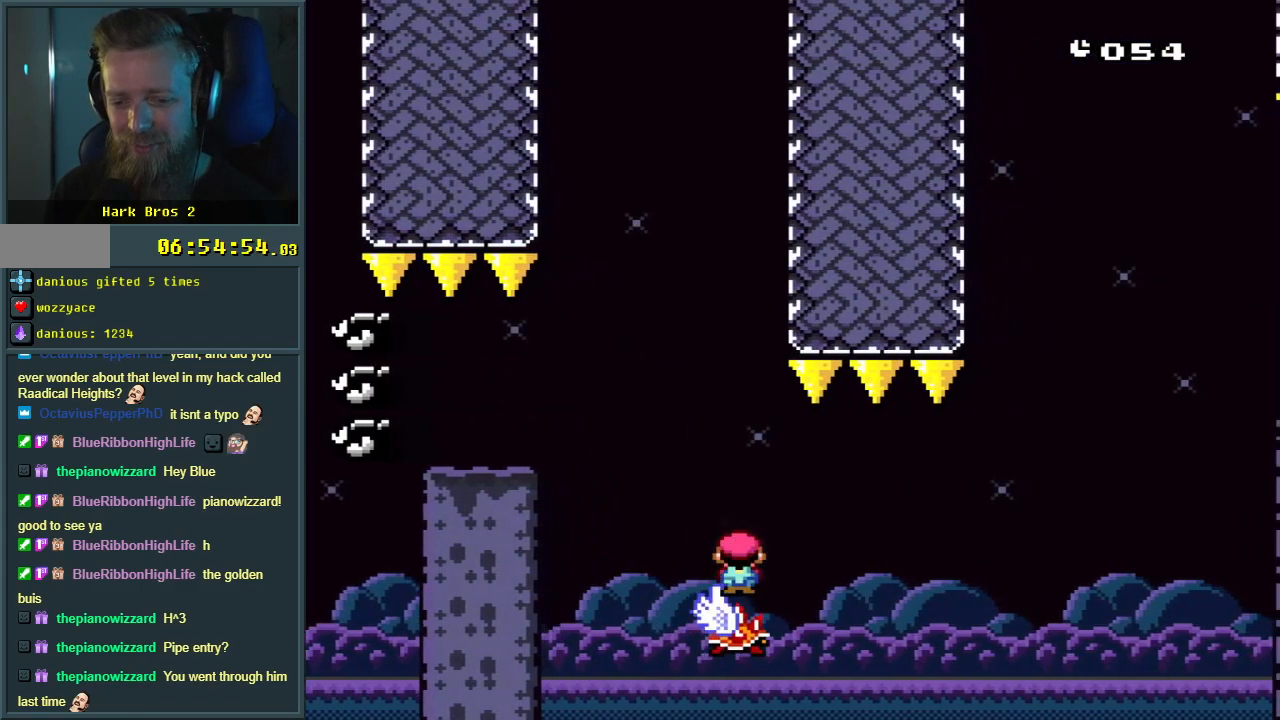
{"buttons": ["X"], "events": []}
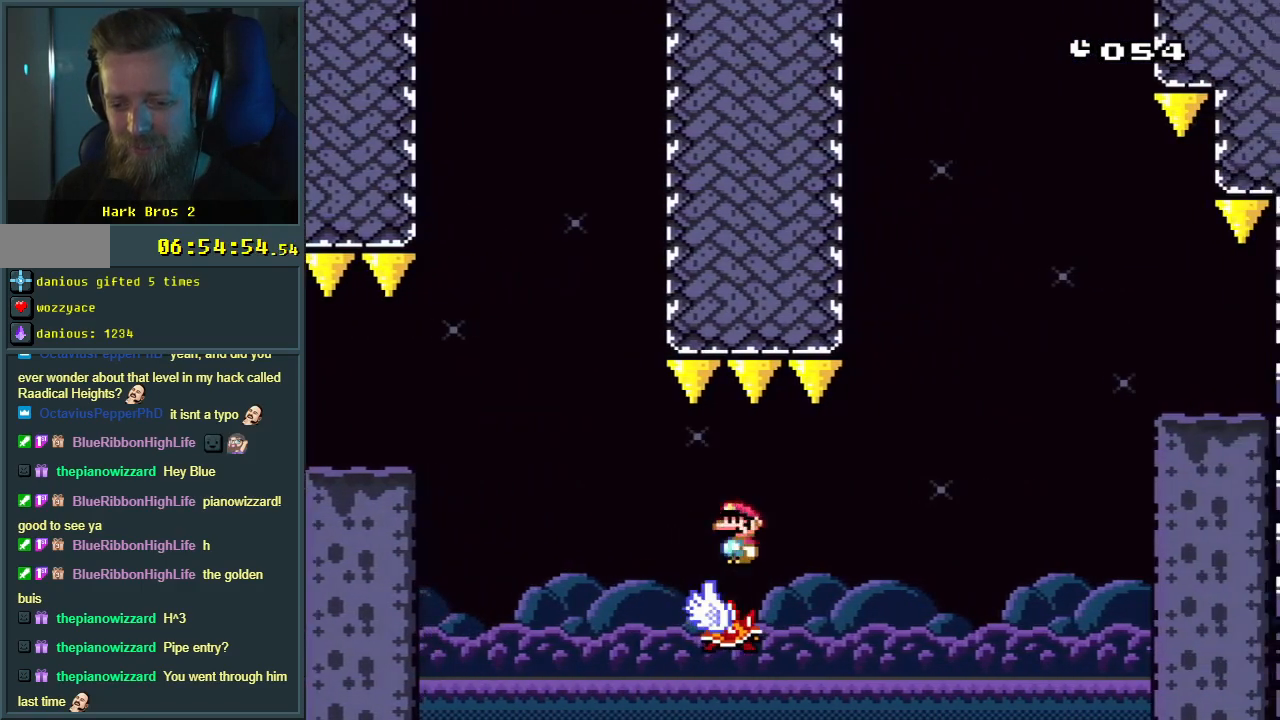
{"buttons": ["X", "DPAD_LEFT"], "events": [[483, "DPAD_LEFT", "down"]]}
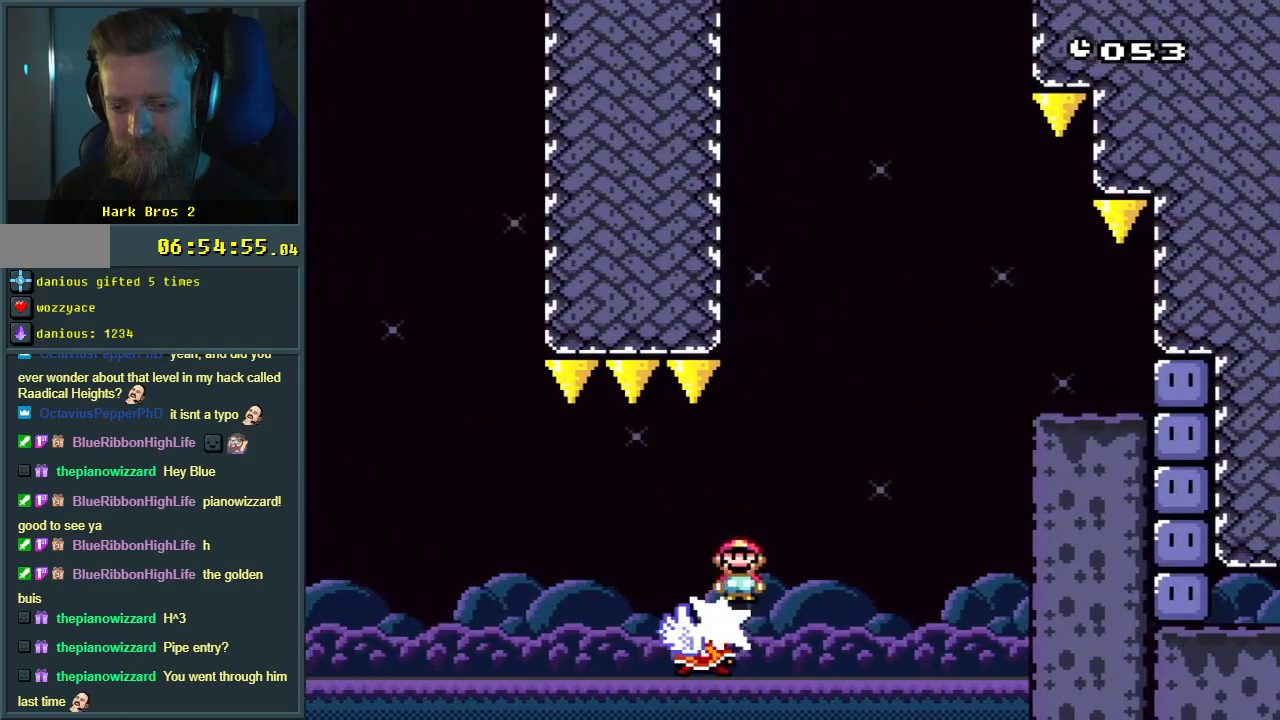
{"buttons": ["A", "X", "DPAD_RIGHT"], "events": [[33, "A", "down"], [117, "DPAD_LEFT", "up"], [200, "DPAD_RIGHT", "down"]]}
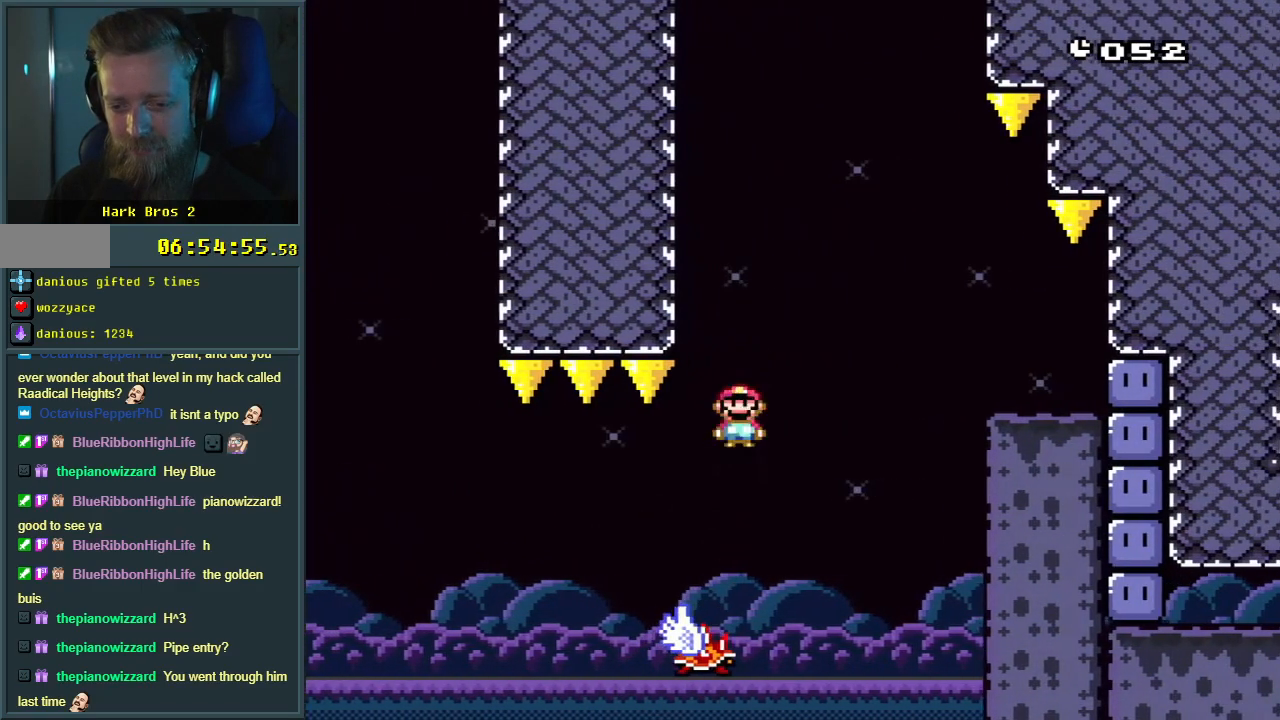
{"buttons": ["A", "X", "DPAD_RIGHT"], "events": []}
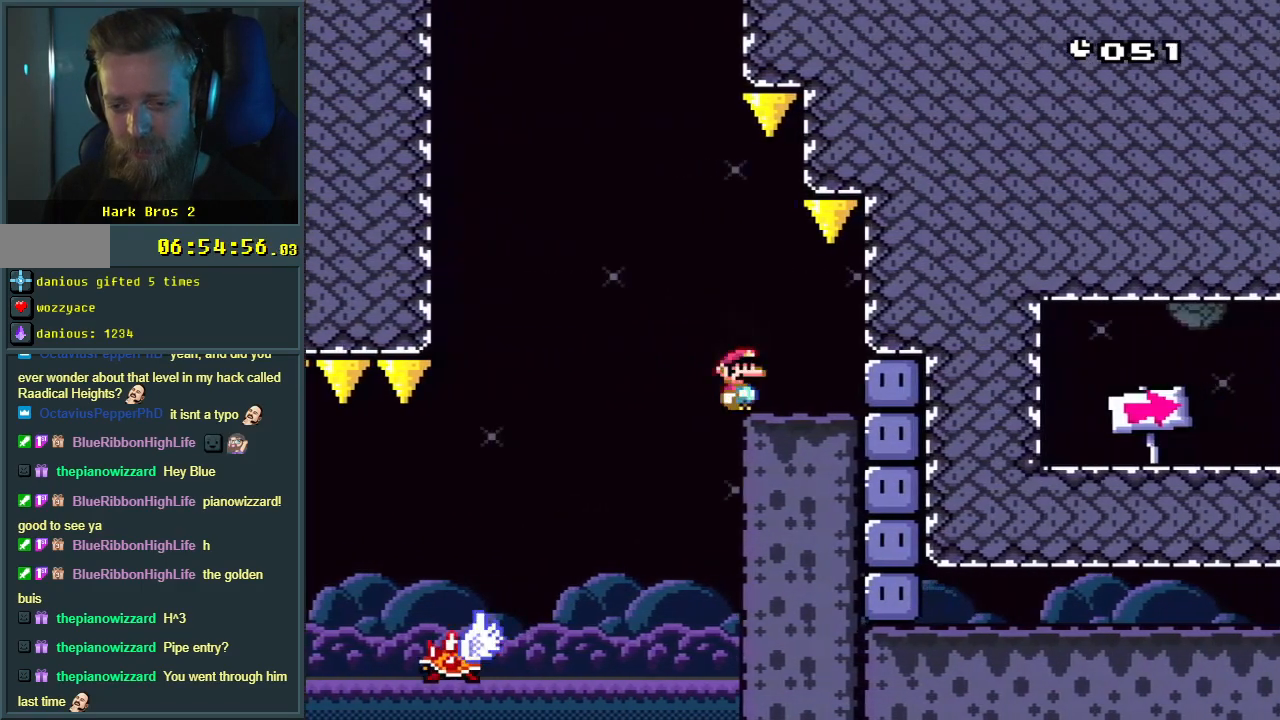
{"buttons": ["DPAD_RIGHT"], "events": [[217, "A", "up"], [250, "A", "down"], [283, "A", "up"], [283, "X", "up"], [383, "X", "down"], [450, "X", "up"]]}
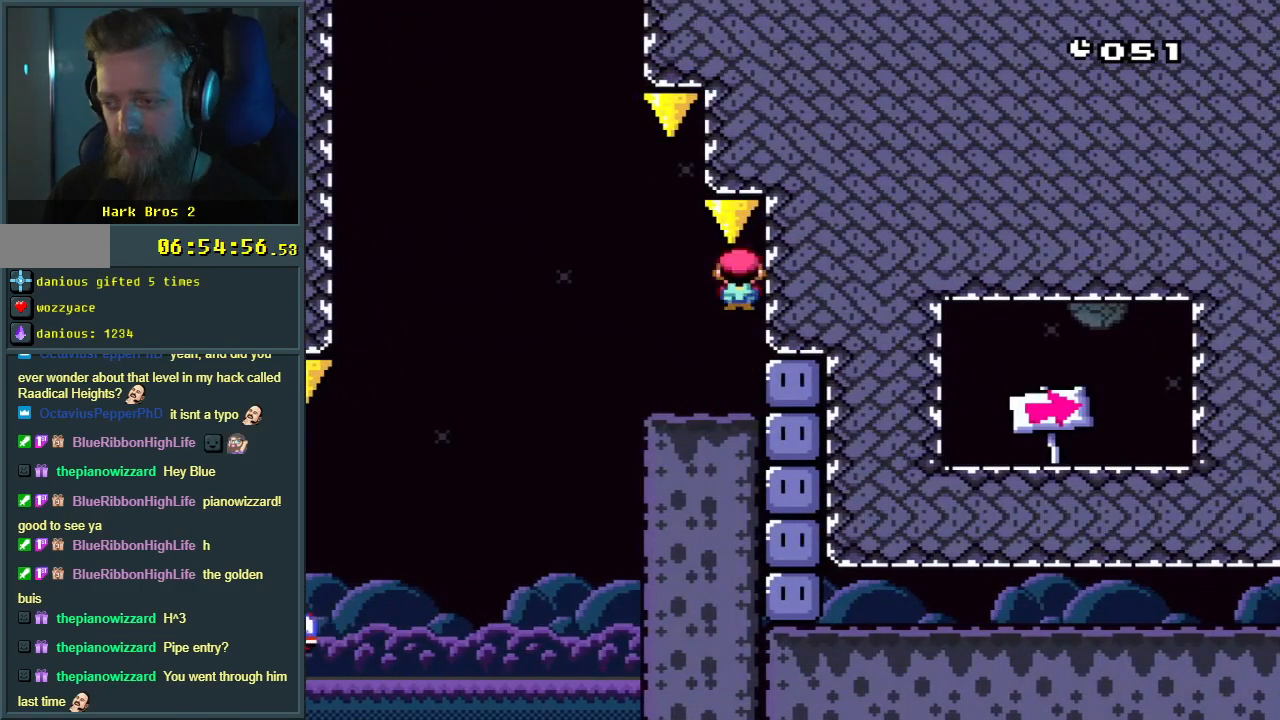
{"buttons": ["DPAD_RIGHT"], "events": [[367, "X", "down"], [483, "X", "up"]]}
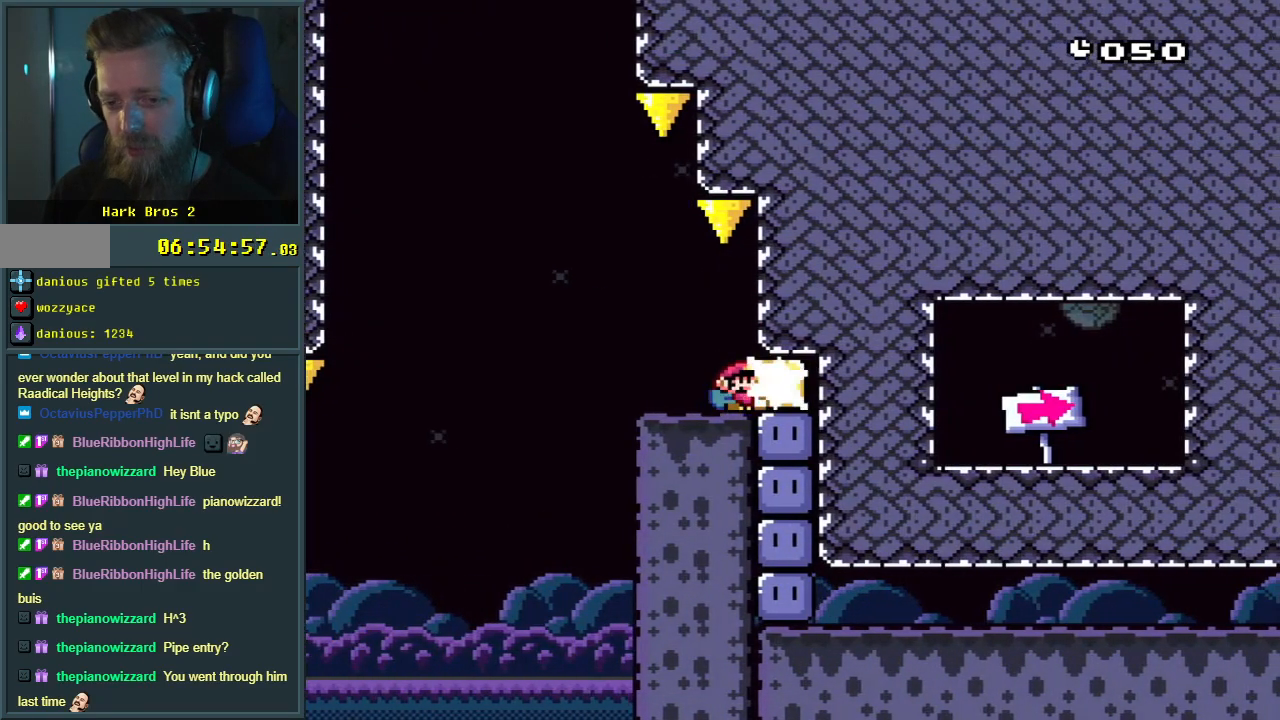
{"buttons": [], "events": [[133, "X", "down"], [217, "X", "up"], [233, "DPAD_RIGHT", "up"], [317, "X", "down"], [433, "X", "up"]]}
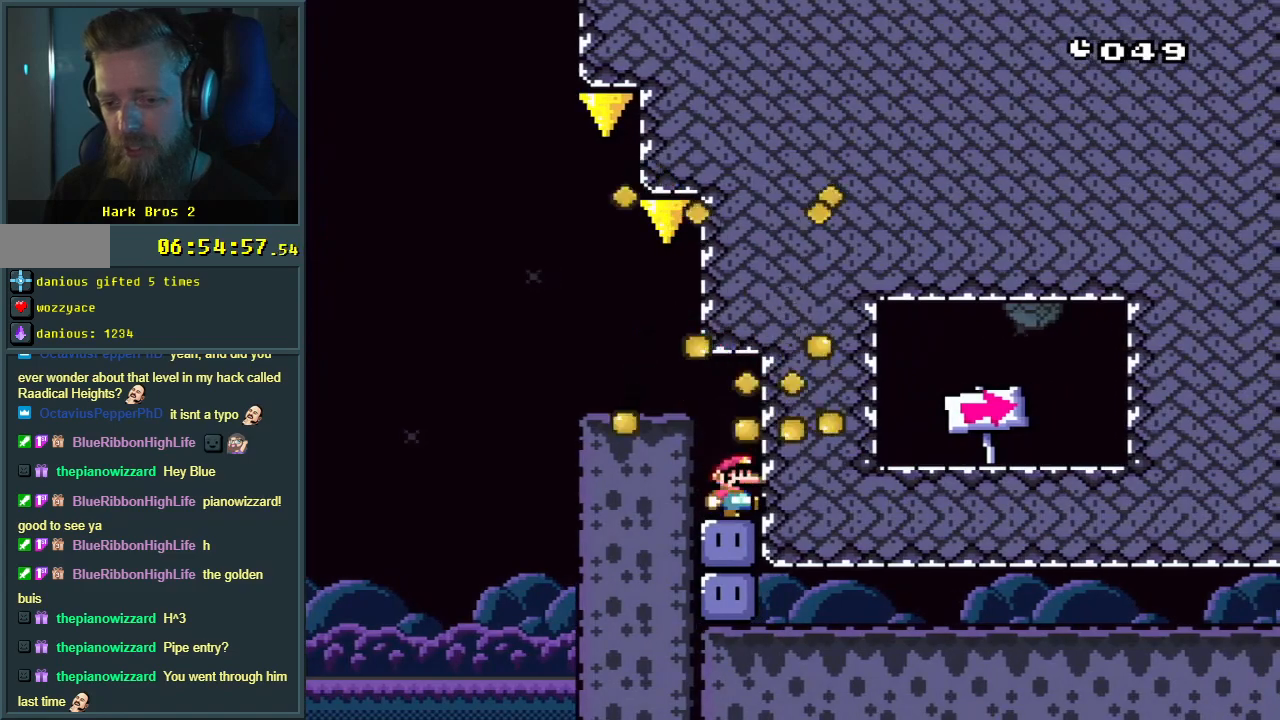
{"buttons": ["X", "DPAD_RIGHT"], "events": [[83, "X", "down"], [183, "X", "up"], [350, "X", "down"], [433, "DPAD_RIGHT", "down"]]}
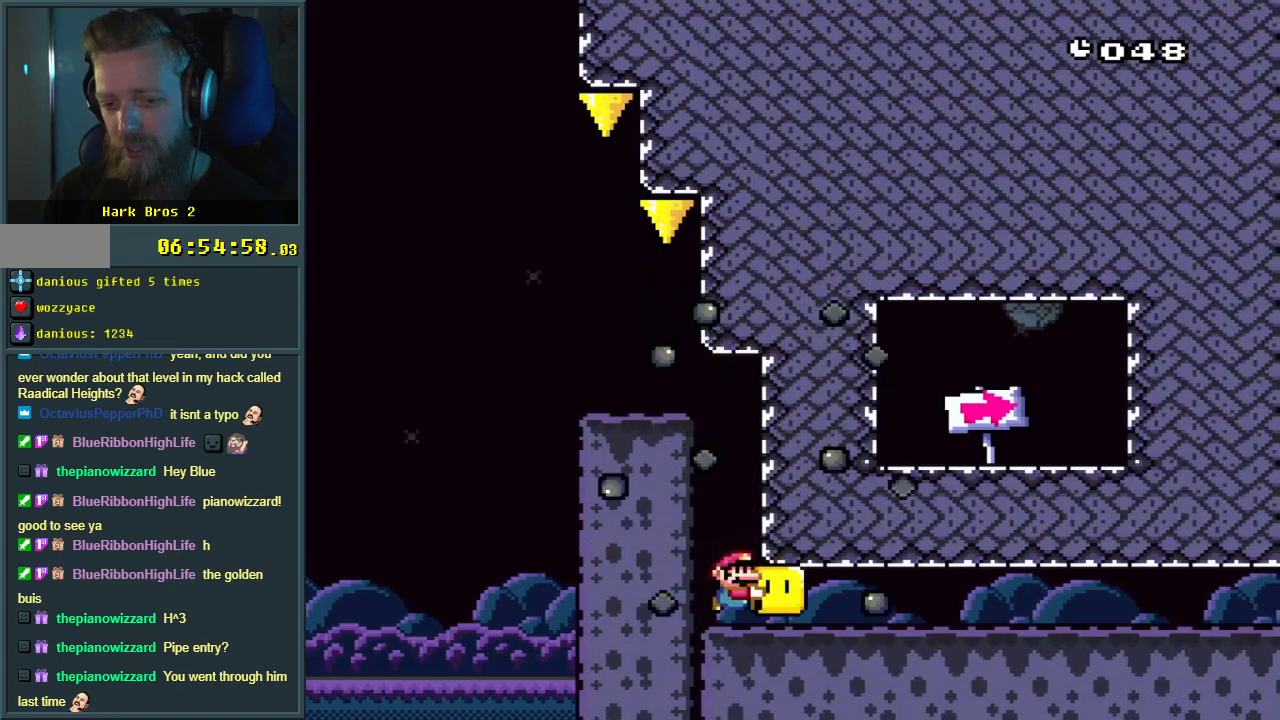
{"buttons": ["X", "DPAD_RIGHT"], "events": [[83, "X", "up"], [183, "X", "down"]]}
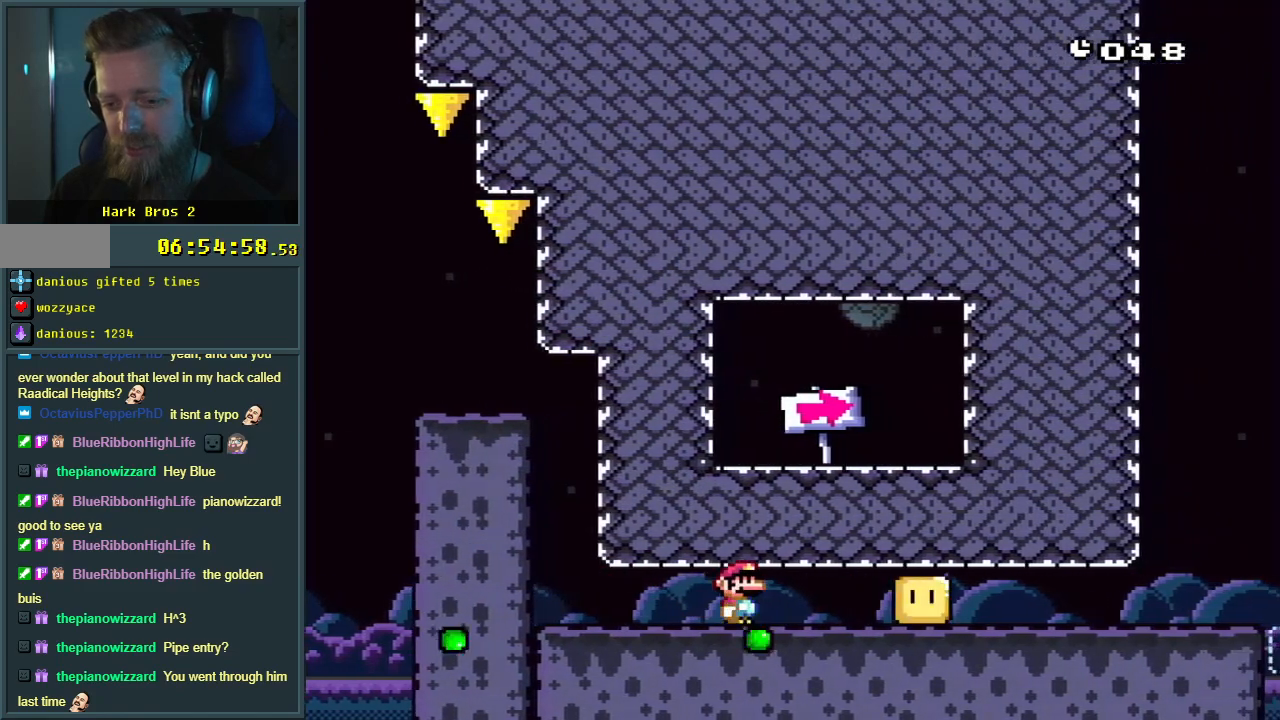
{"buttons": ["X", "DPAD_RIGHT"], "events": []}
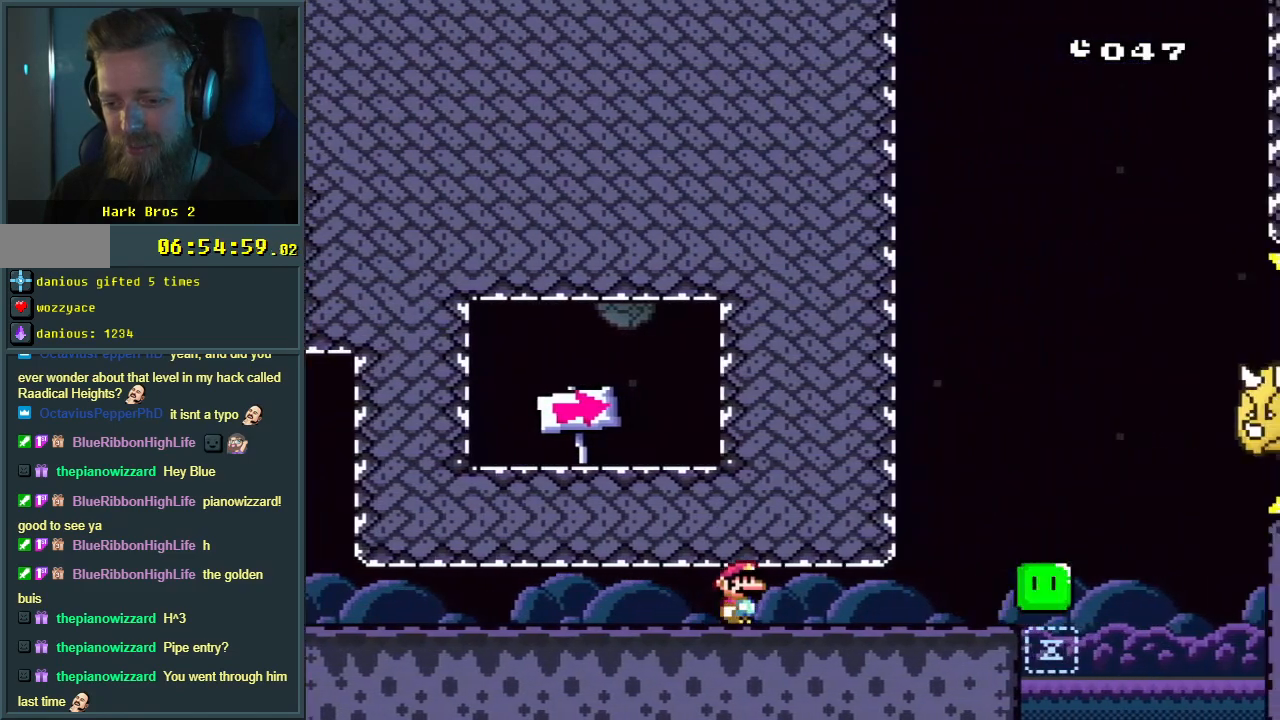
{"buttons": ["A", "X", "DPAD_RIGHT"], "events": [[417, "A", "down"]]}
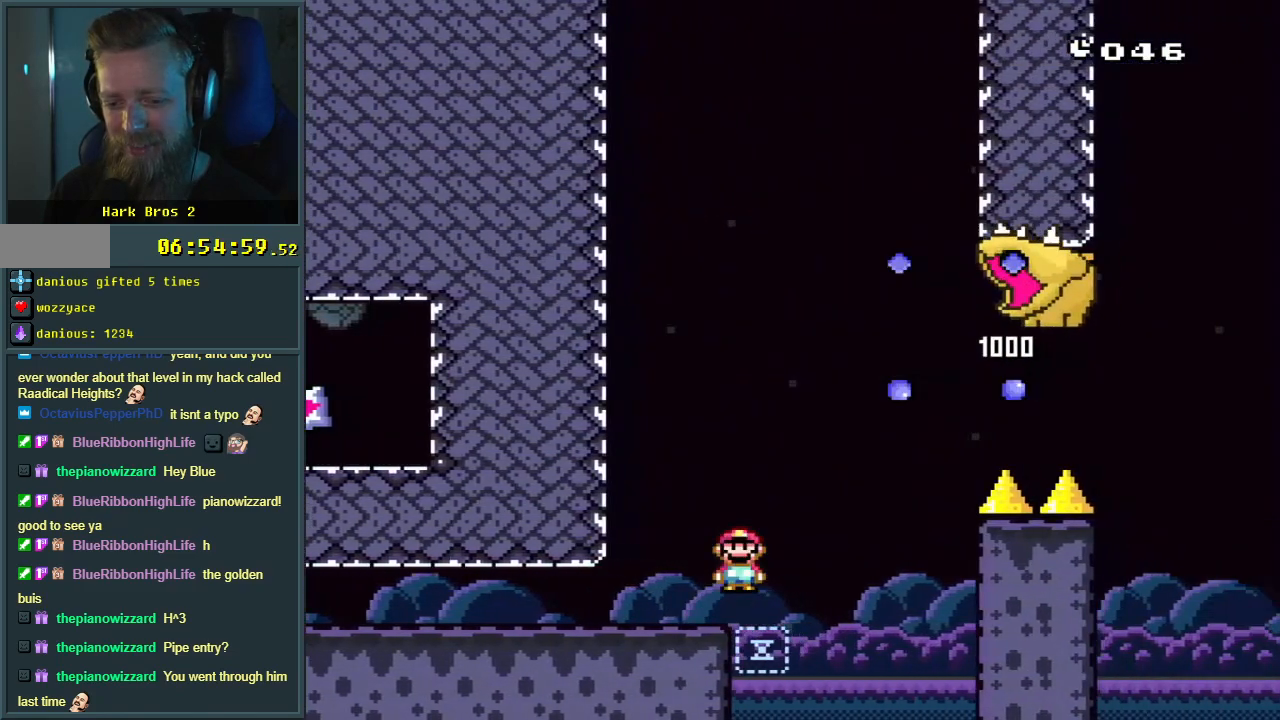
{"buttons": ["A", "X", "DPAD_RIGHT"], "events": []}